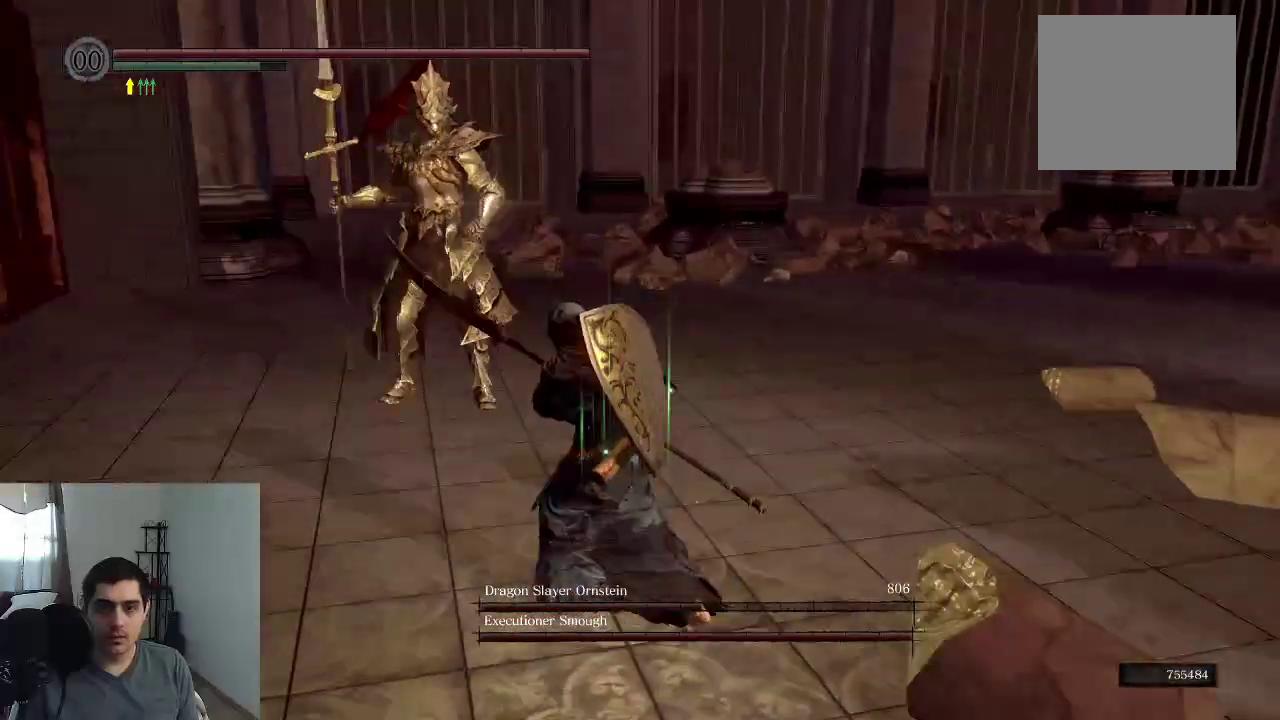
Gameplay with a controller (Xbox layout); each line is a JSON object with the inputs held at the frame after it (dt_ms = milliseconds from this image to that frame). "events" lists button and stick changes between this image and that frame as [ms after this image, input, new state], when the widget could be followed in between. This overlay highlights the sticks when they move; stick clicks (L3 R3) are not distinguishable. Not read: HOME L3 R3 left_stick.
{"dt_ms": 300, "buttons": [], "right_stick": "right", "events": [[233, "right_stick", "right"]]}
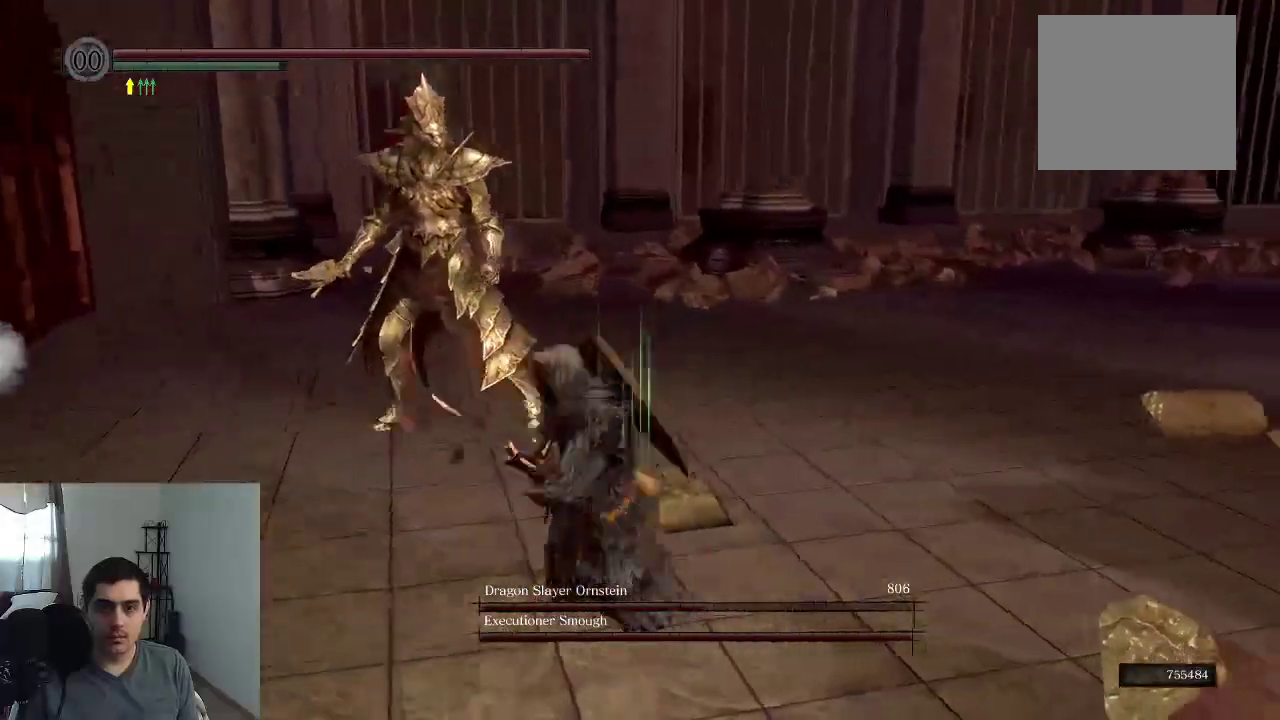
{"dt_ms": 800, "buttons": [], "right_stick": "left"}
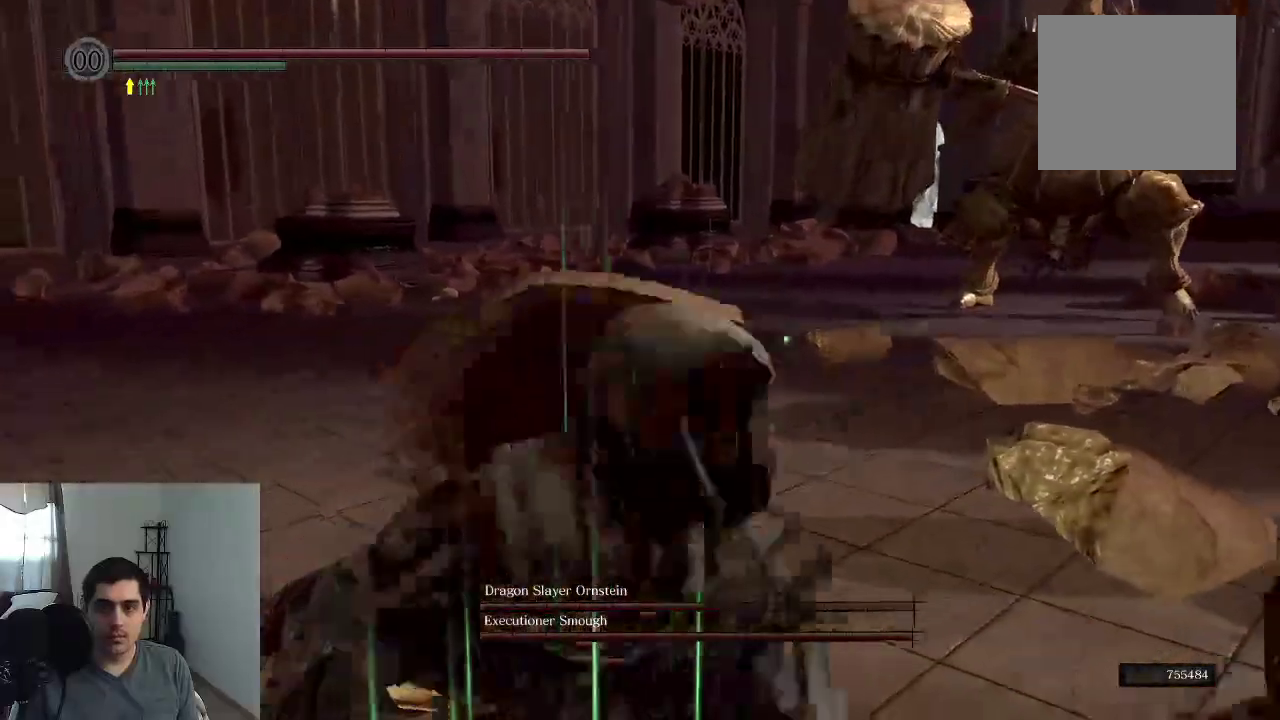
{"dt_ms": 400, "buttons": [], "right_stick": "left"}
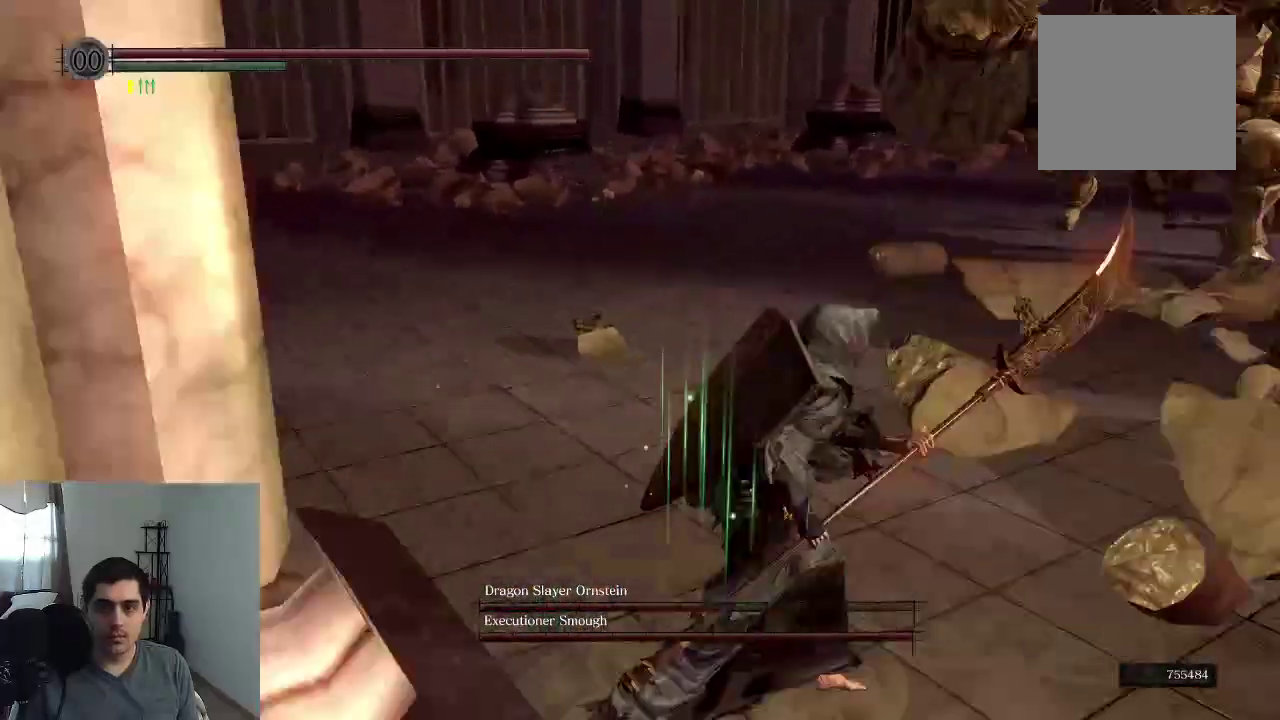
{"dt_ms": 300, "buttons": [], "right_stick": "left", "events": [[17, "right_stick", "center"], [150, "right_stick", "left"]]}
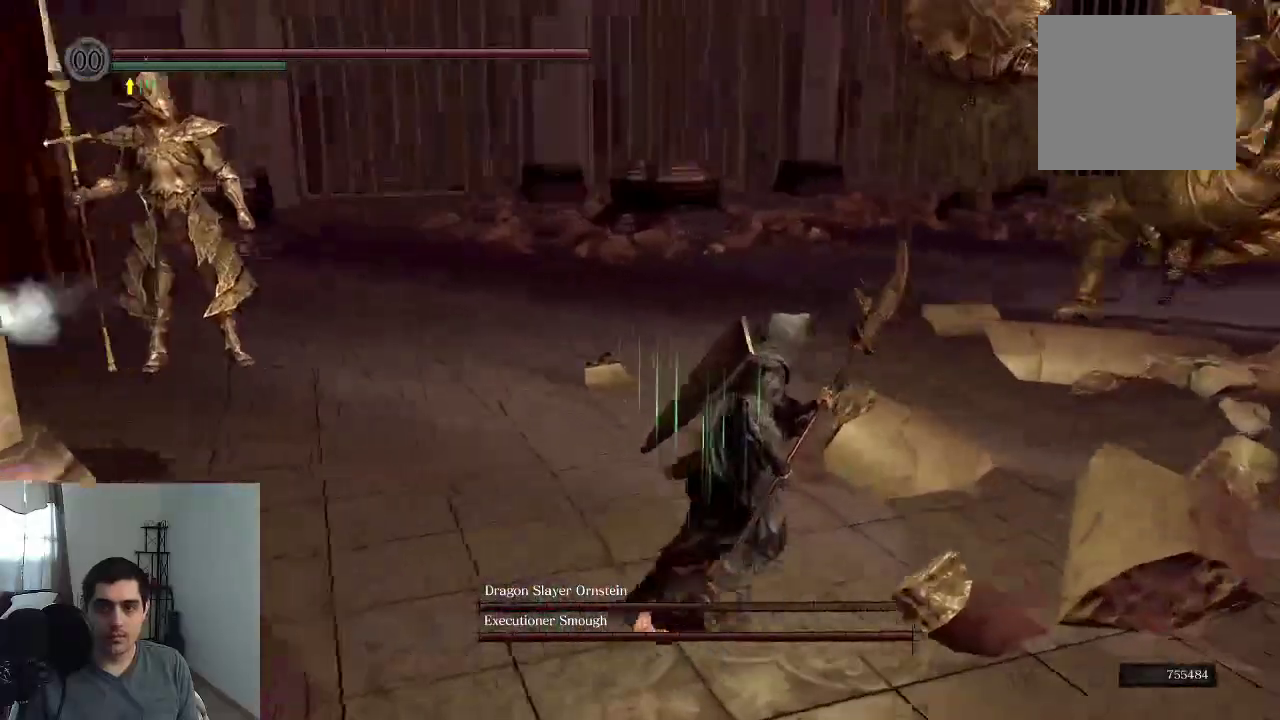
{"dt_ms": 800, "buttons": [], "right_stick": "center", "events": [[183, "right_stick", "center"], [367, "right_stick", "left"], [733, "right_stick", "center"]]}
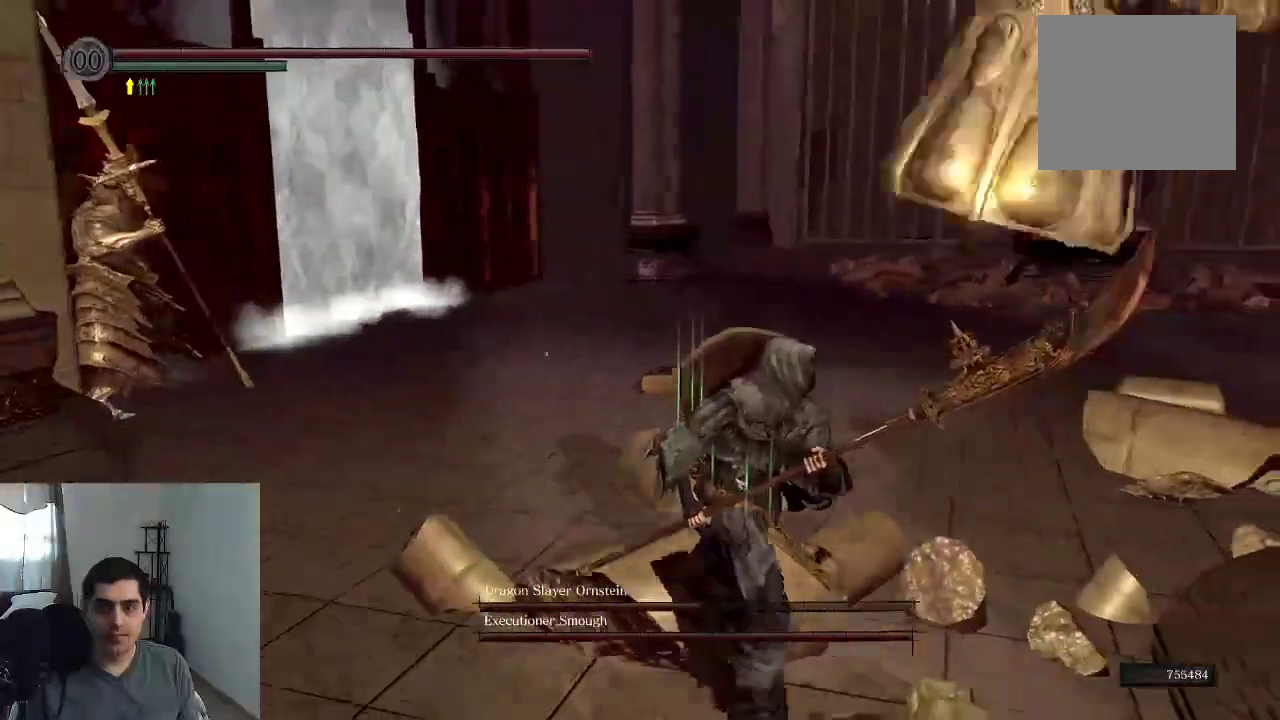
{"dt_ms": 400, "buttons": [], "right_stick": "center", "events": []}
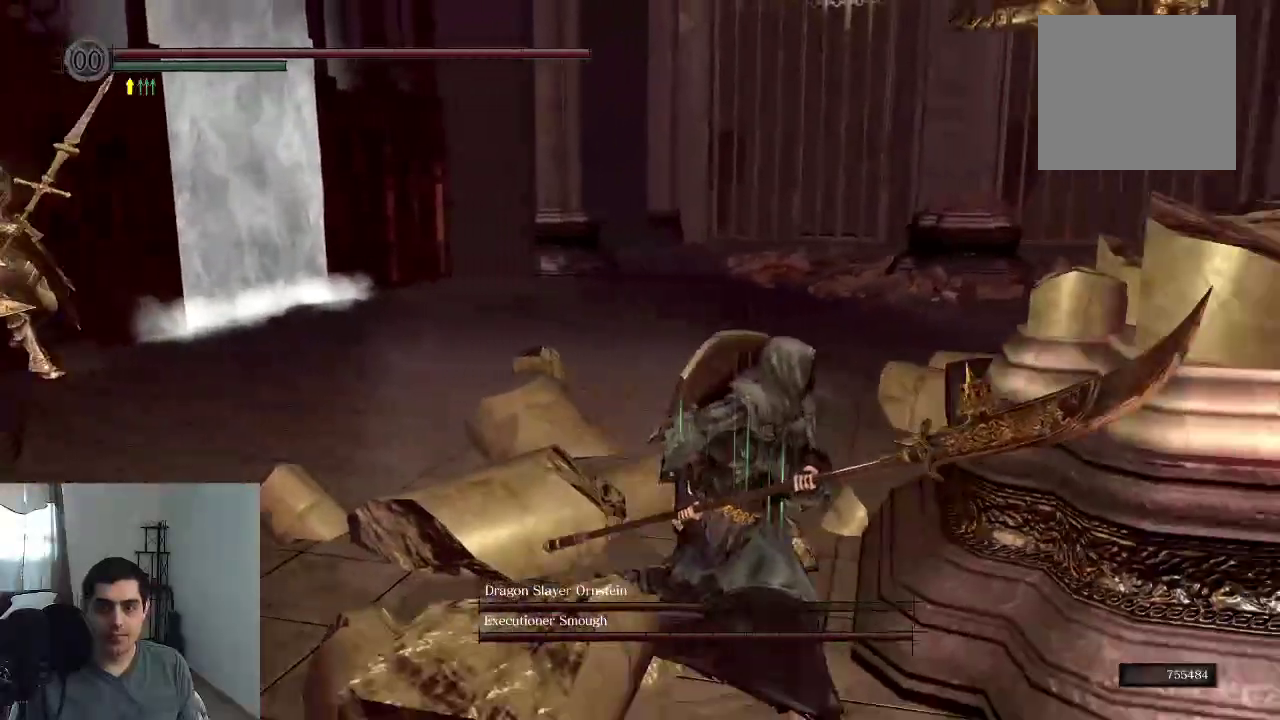
{"dt_ms": 300, "buttons": ["B"], "right_stick": "center", "events": [[233, "B", "down"]]}
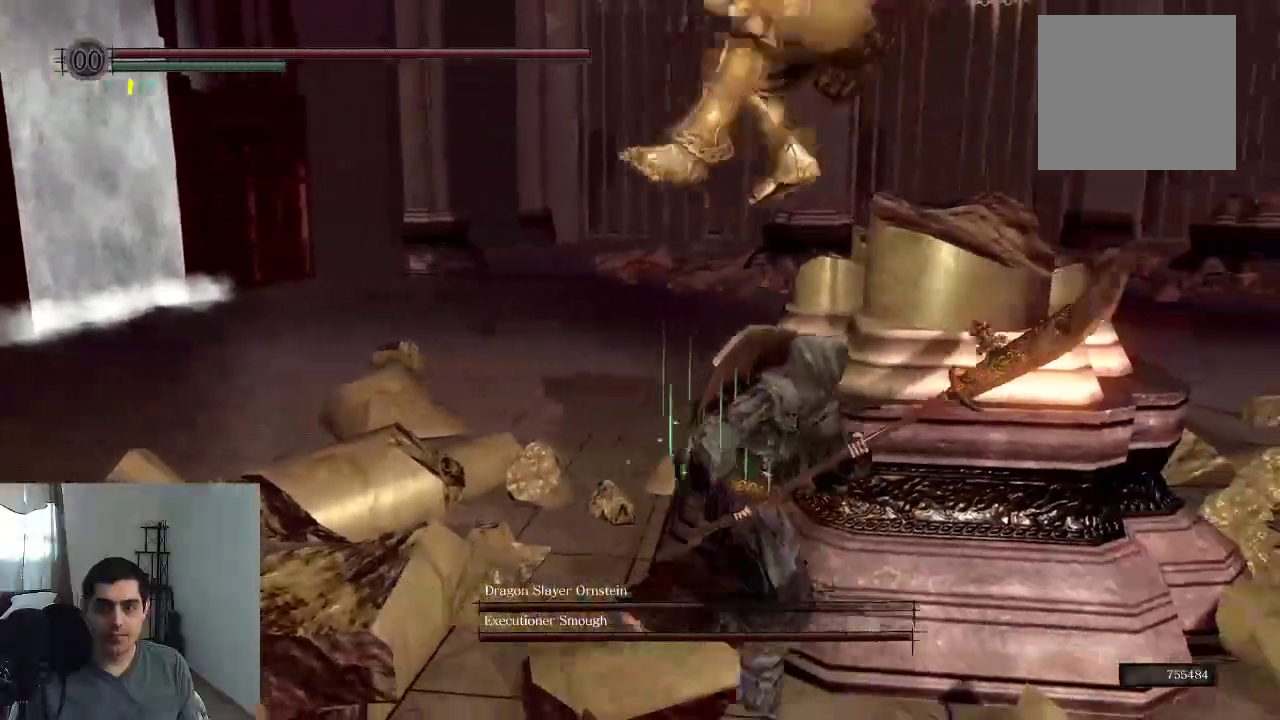
{"dt_ms": 900, "buttons": [], "right_stick": "center", "events": [[33, "B", "up"], [217, "right_stick", "left"], [817, "right_stick", "center"]]}
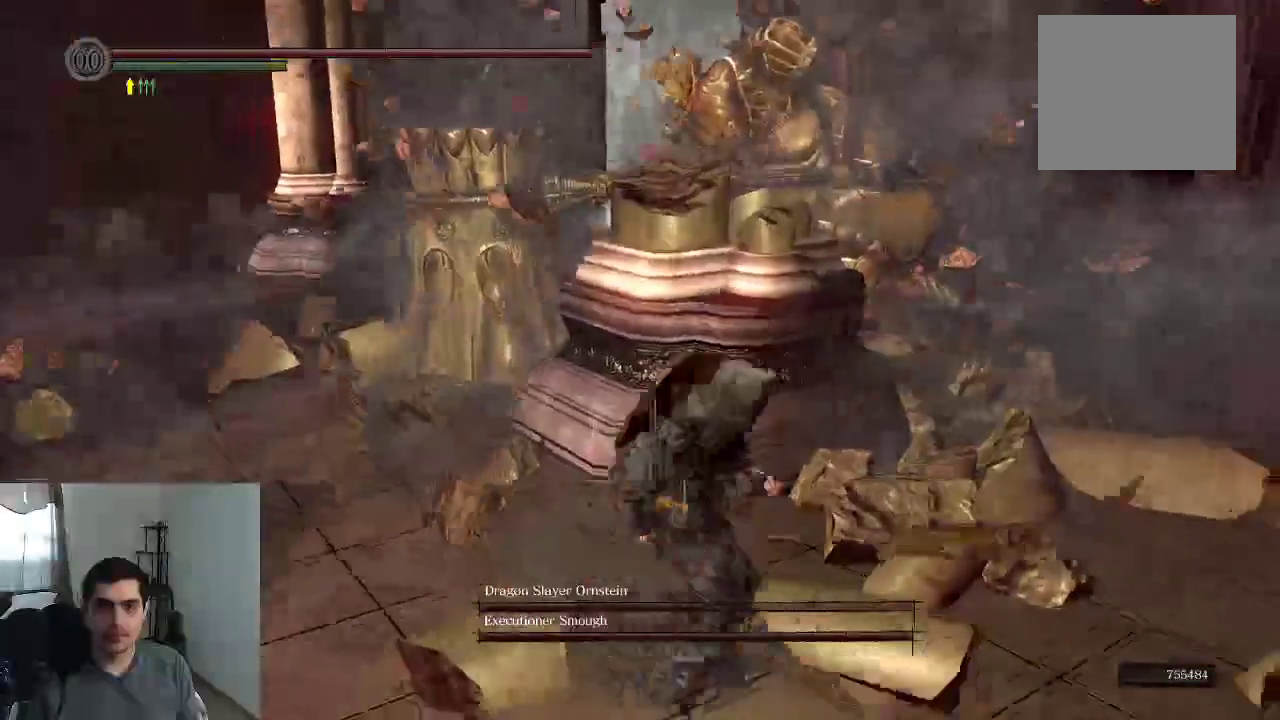
{"dt_ms": 300, "buttons": [], "right_stick": "left", "events": [[183, "right_stick", "left"]]}
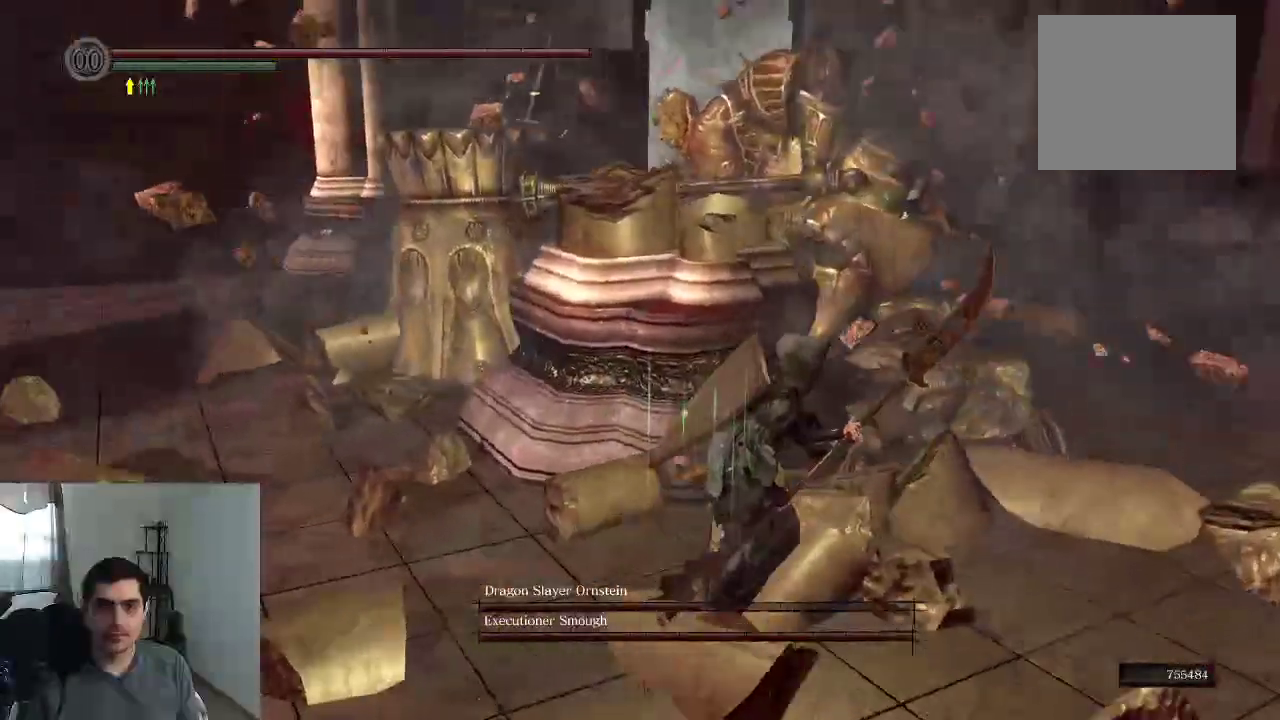
{"dt_ms": 400, "buttons": [], "right_stick": "center", "events": [[133, "right_stick", "center"]]}